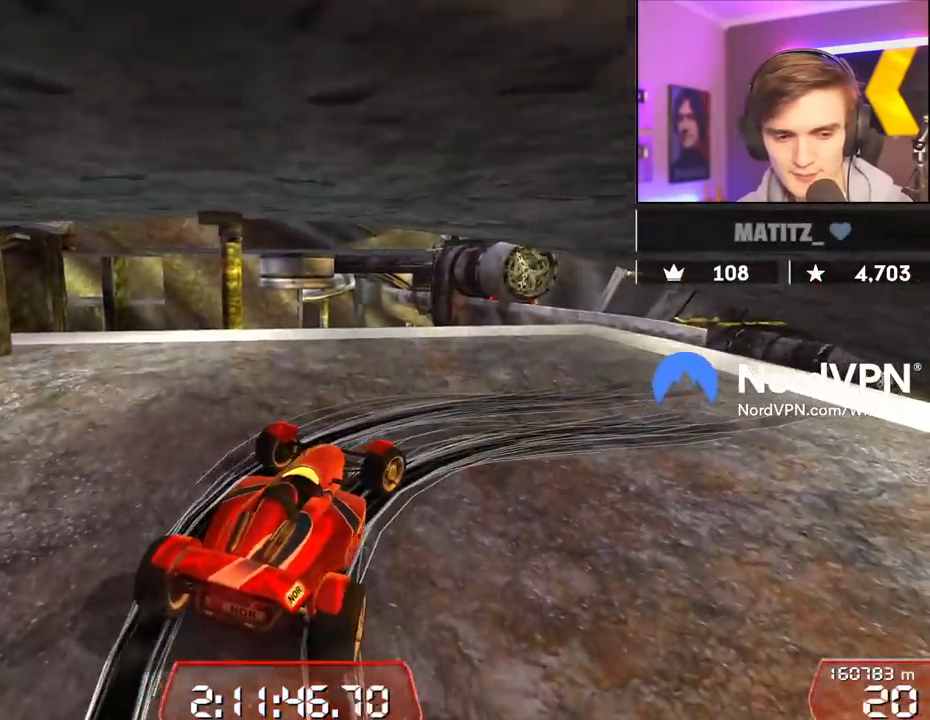
Gameplay with keyboard; each line is a JSON object with the keys held at the frame after it. "events" lists presses ("down") and releases ("up") of "brake", "down", "left", "right" and "up" between this image and that frame as [ms after this image, input, new state], when the widget could be followed in between. No other keys are recorded. Mouse input is not recorded. Key names are as the overlay labels them; some are game actions (e.g. jump) rather than physical keys.
{"keys": ["right", "up"], "events": [[267, "down", "up"]]}
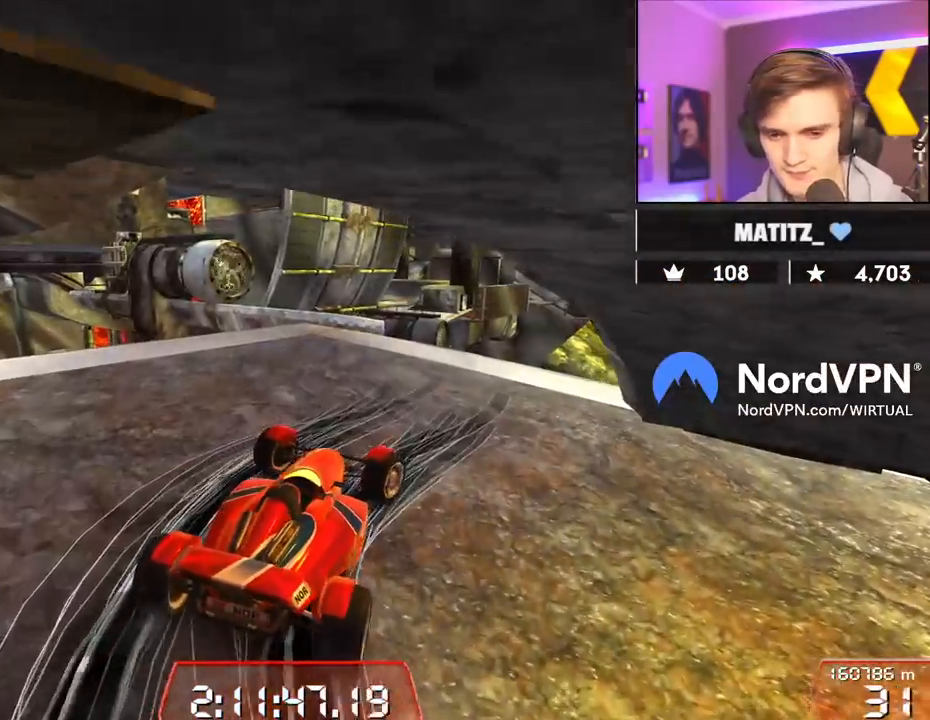
{"keys": ["left", "up"], "events": [[234, "right", "up"], [284, "left", "down"]]}
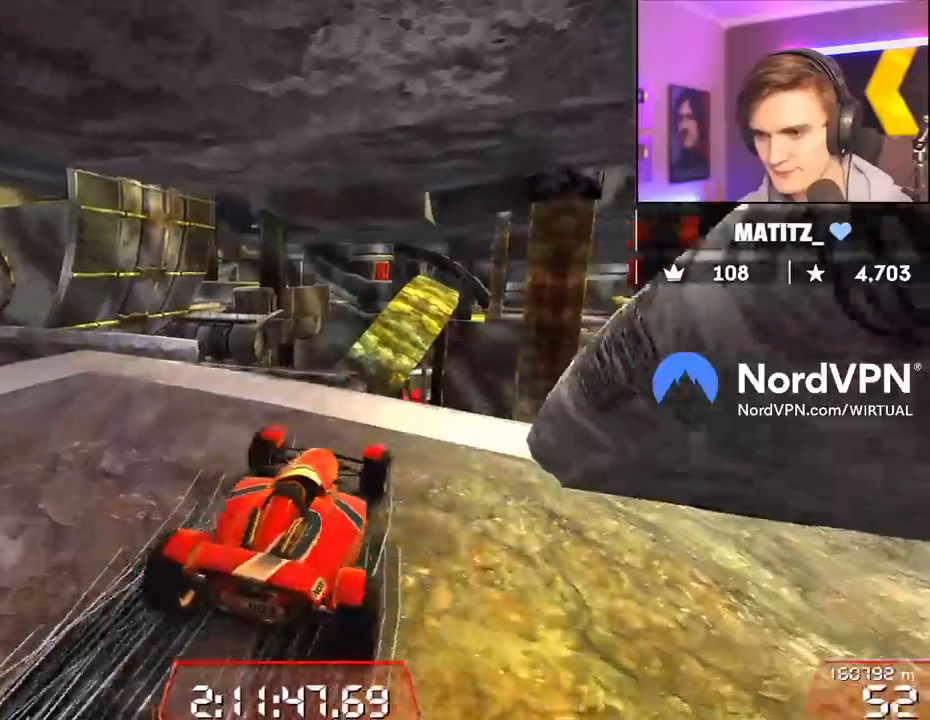
{"keys": ["right", "up"], "events": [[384, "left", "up"], [484, "right", "down"]]}
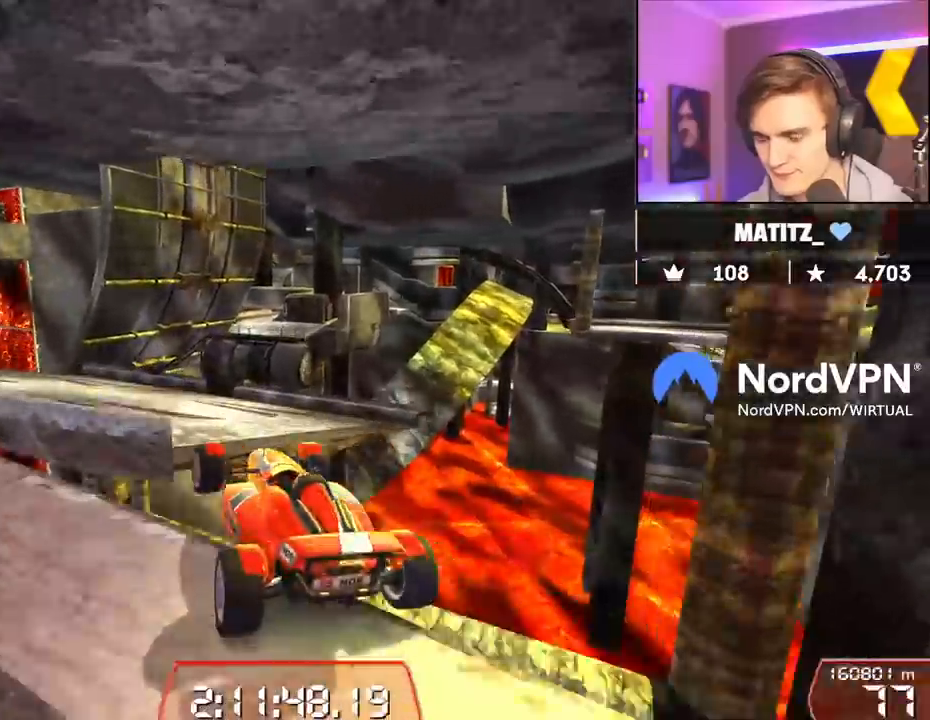
{"keys": ["left", "up"], "events": [[84, "right", "up"], [317, "left", "down"]]}
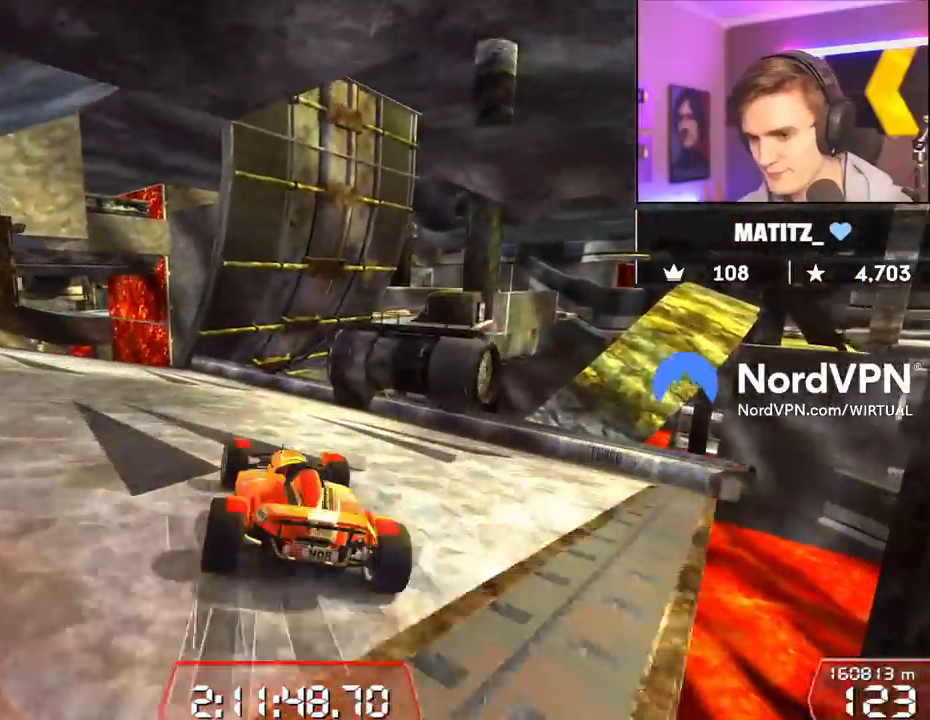
{"keys": ["right", "up"], "events": [[184, "left", "up"], [467, "right", "down"]]}
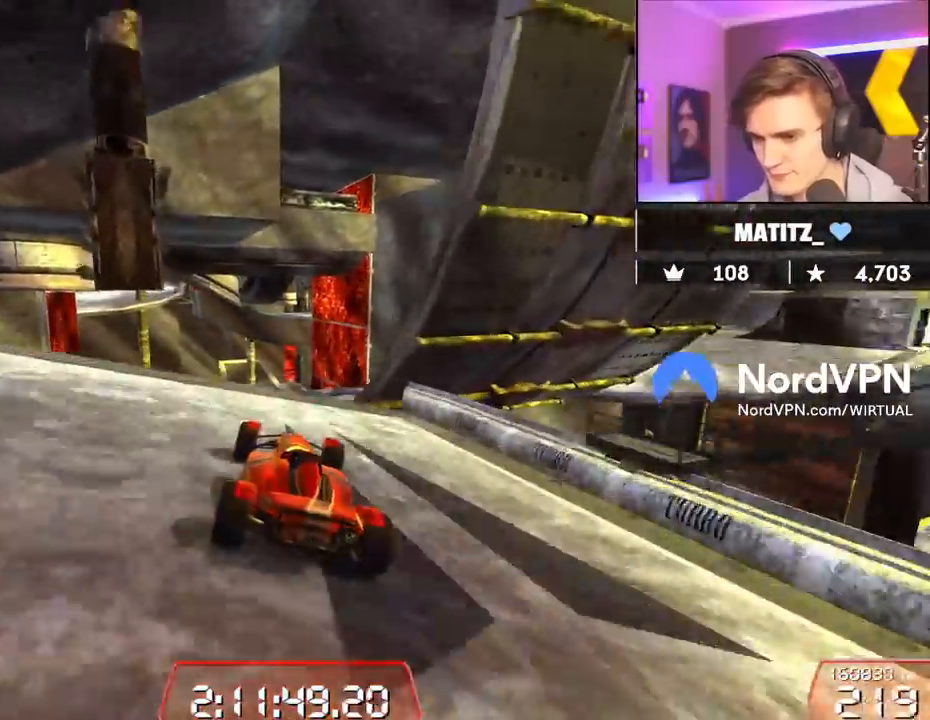
{"keys": ["up"], "events": [[17, "right", "up"]]}
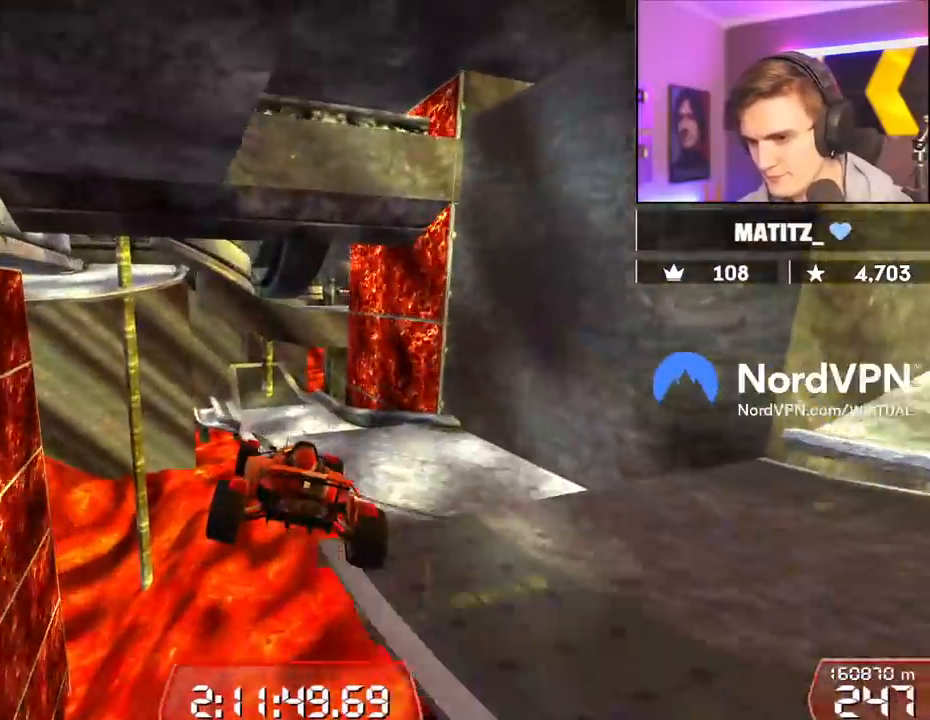
{"keys": ["up"], "events": [[250, "brake", "down"], [350, "brake", "up"]]}
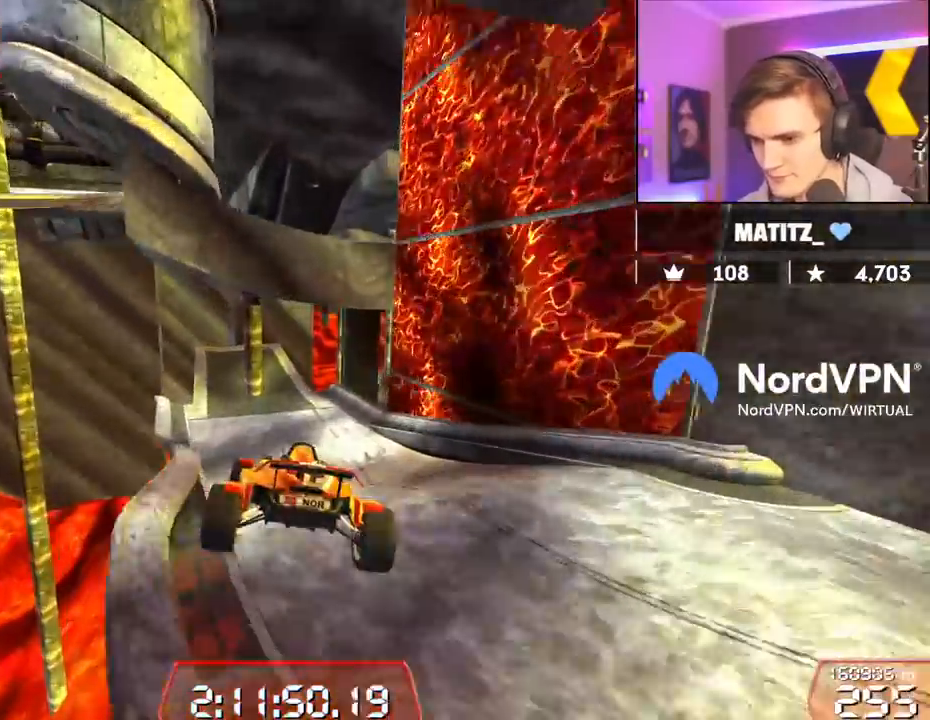
{"keys": ["up"], "events": []}
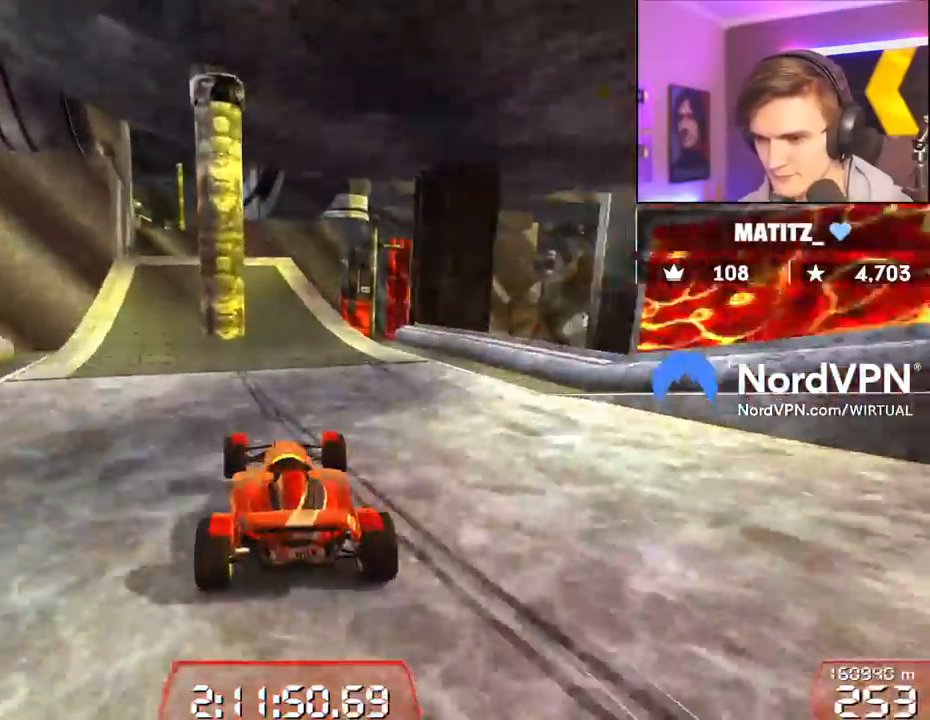
{"keys": ["up"], "events": [[384, "left", "down"], [434, "left", "up"]]}
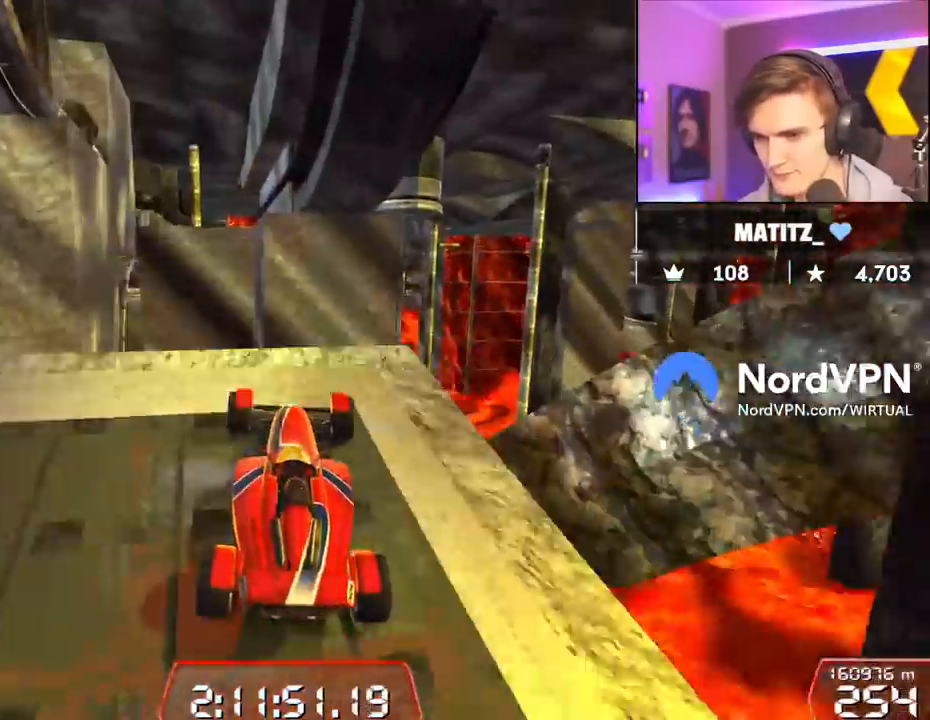
{"keys": ["up"], "events": []}
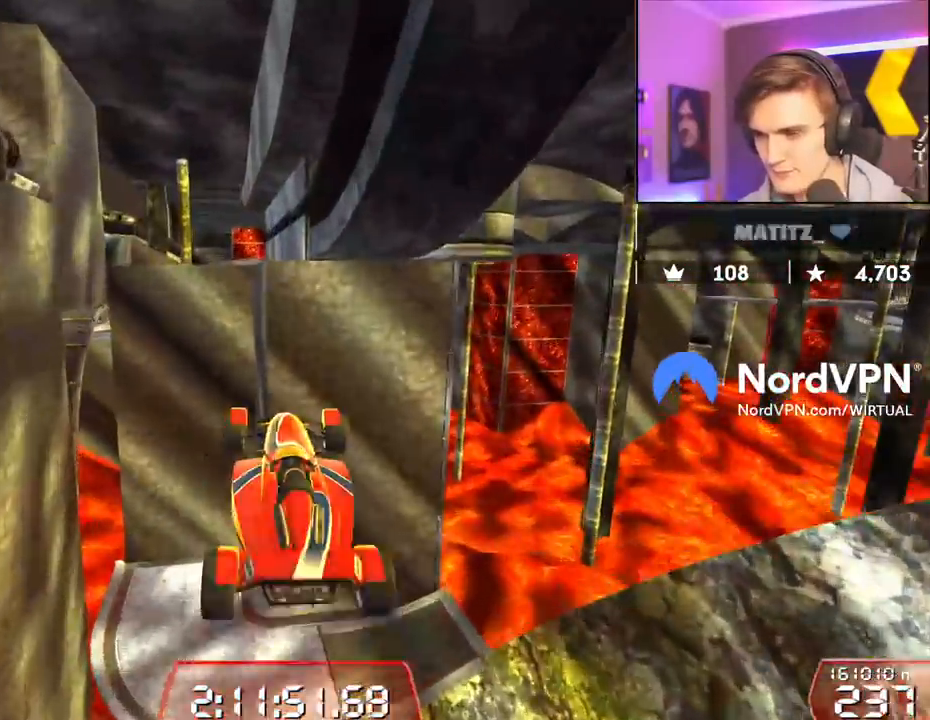
{"keys": ["up"], "events": []}
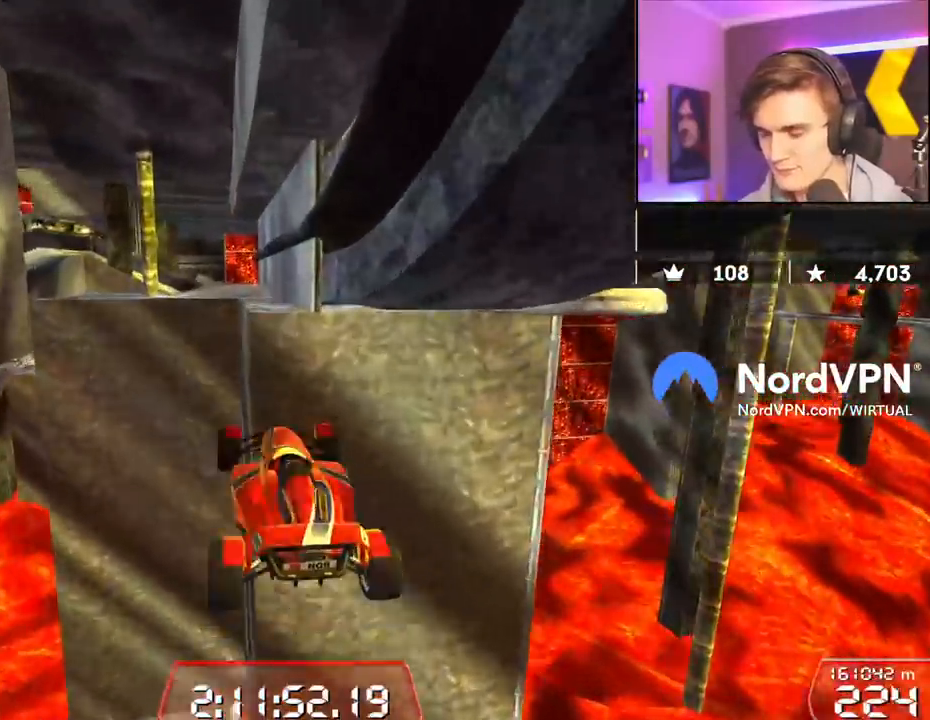
{"keys": ["down", "right", "up"], "events": [[17, "right", "down"], [434, "down", "down"]]}
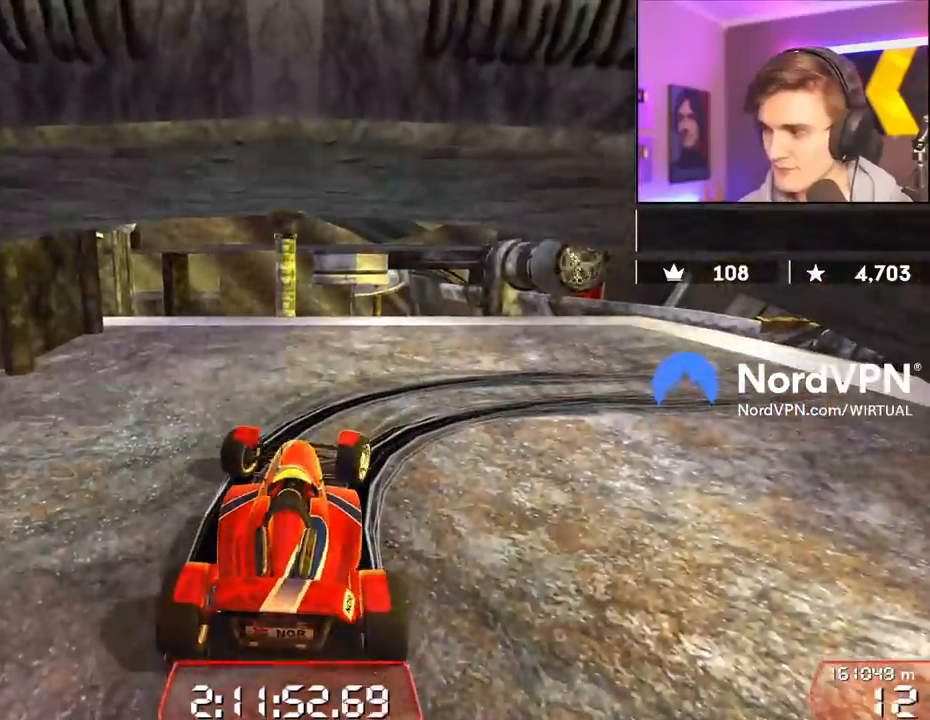
{"keys": ["down", "right", "up"], "events": []}
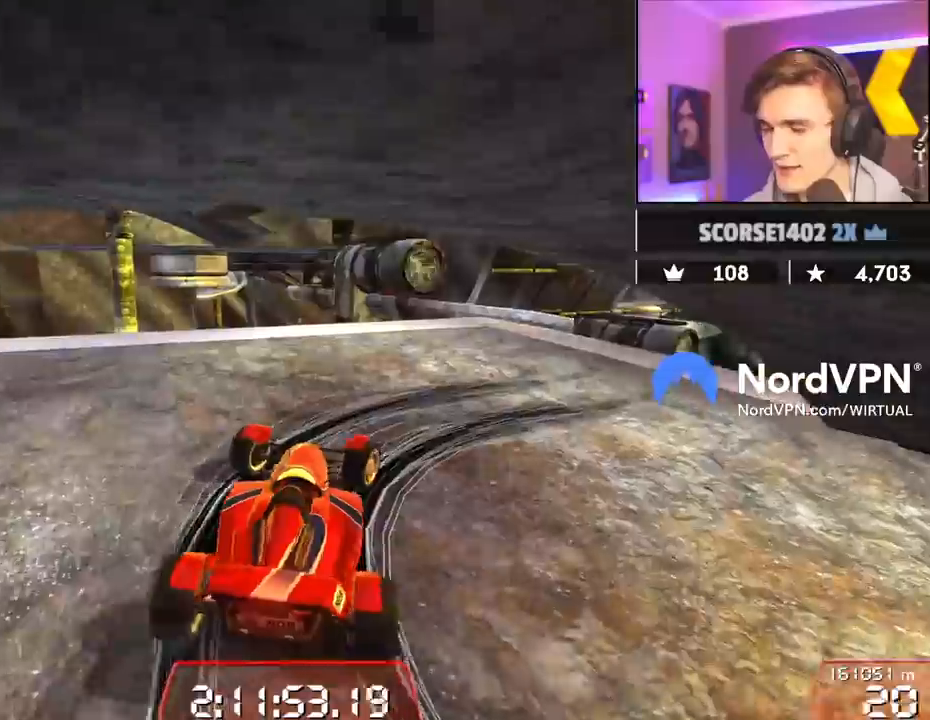
{"keys": ["right", "up"], "events": [[284, "down", "up"]]}
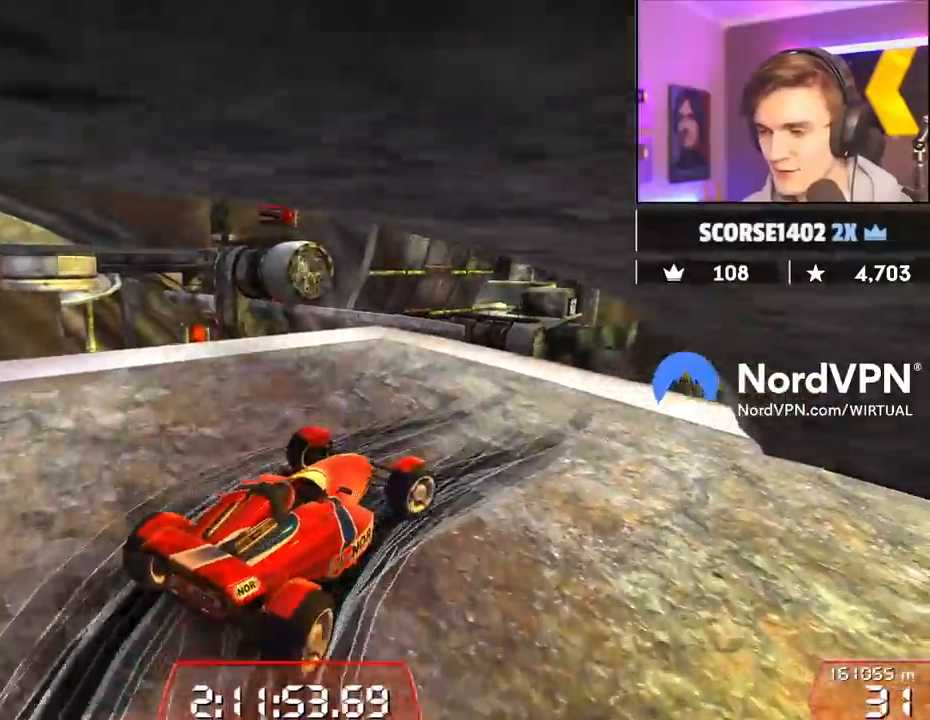
{"keys": ["left", "up"], "events": [[150, "right", "up"], [250, "left", "down"], [384, "left", "up"], [484, "left", "down"]]}
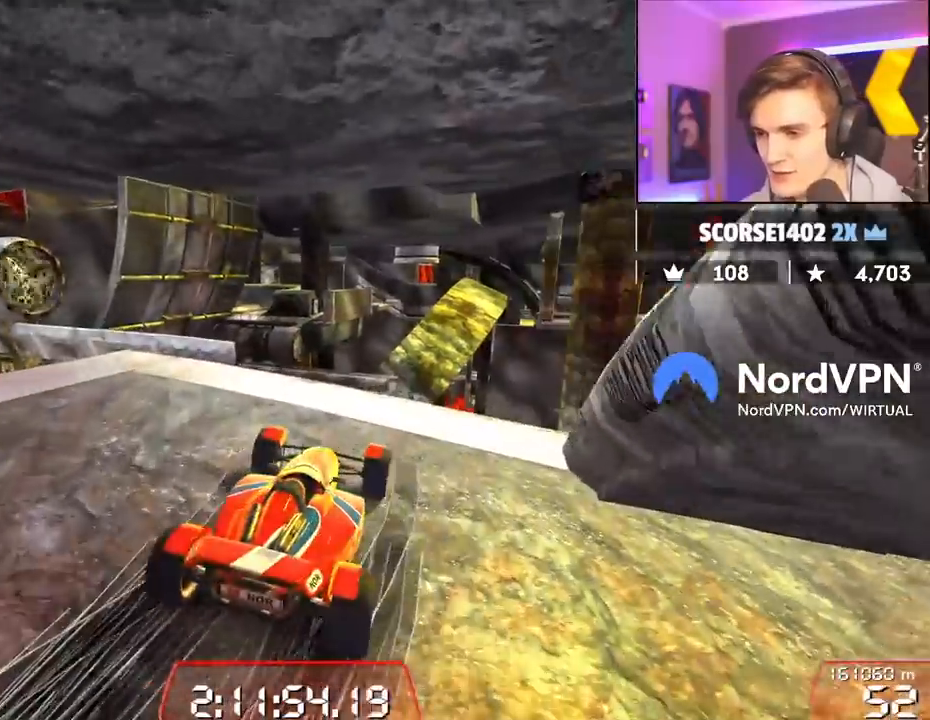
{"keys": ["up"], "events": [[267, "left", "up"], [400, "left", "down"], [450, "left", "up"]]}
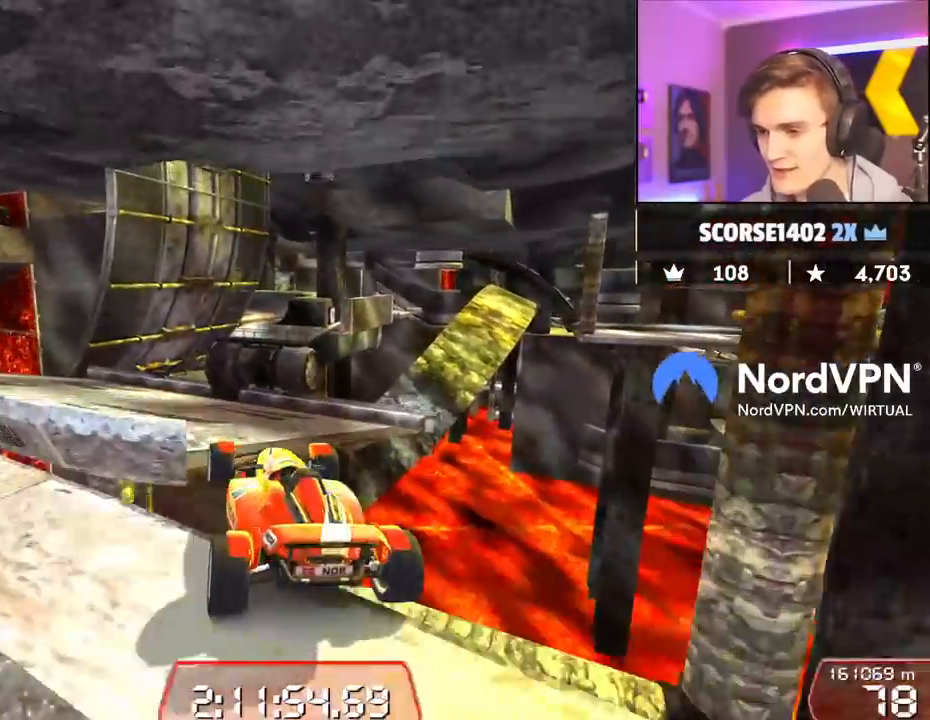
{"keys": ["left", "up"], "events": [[284, "left", "down"]]}
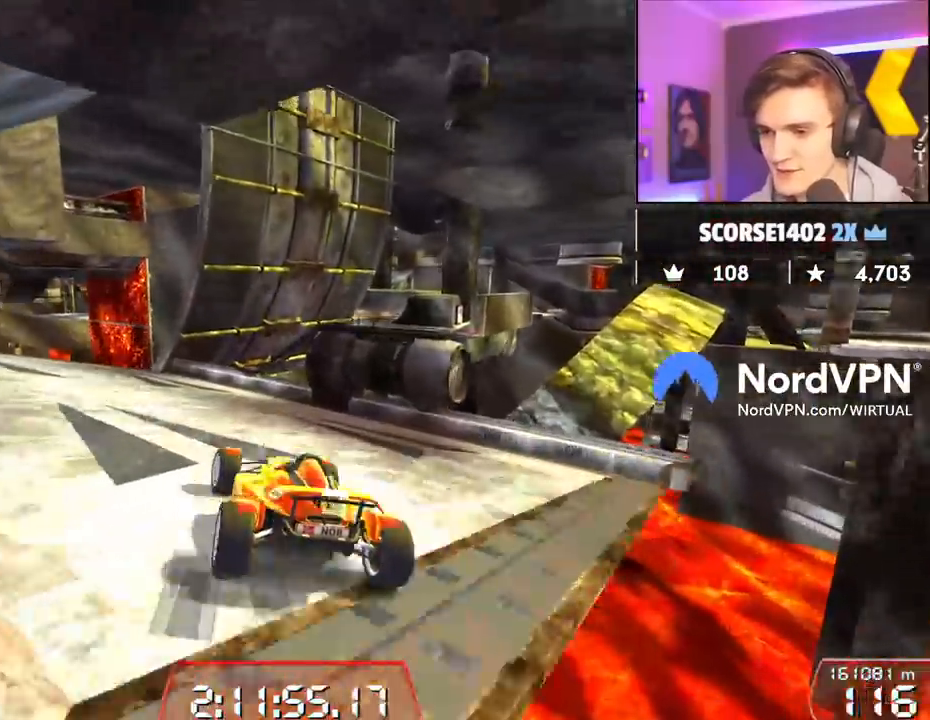
{"keys": ["right", "up"], "events": [[67, "left", "up"], [350, "left", "down"], [384, "left", "up"], [484, "right", "down"]]}
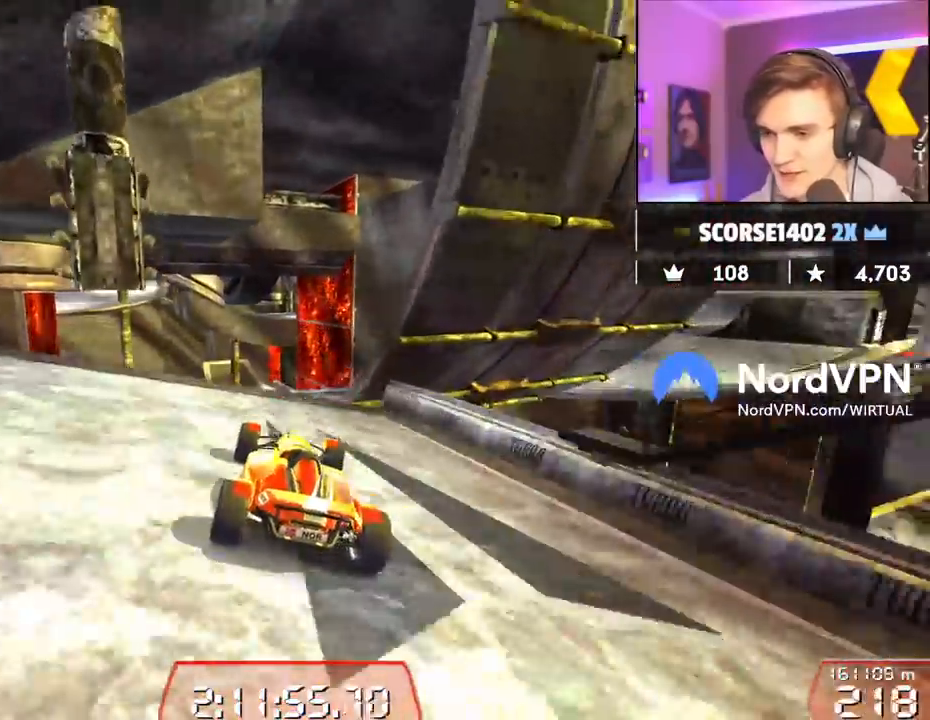
{"keys": ["up"], "events": [[34, "right", "up"]]}
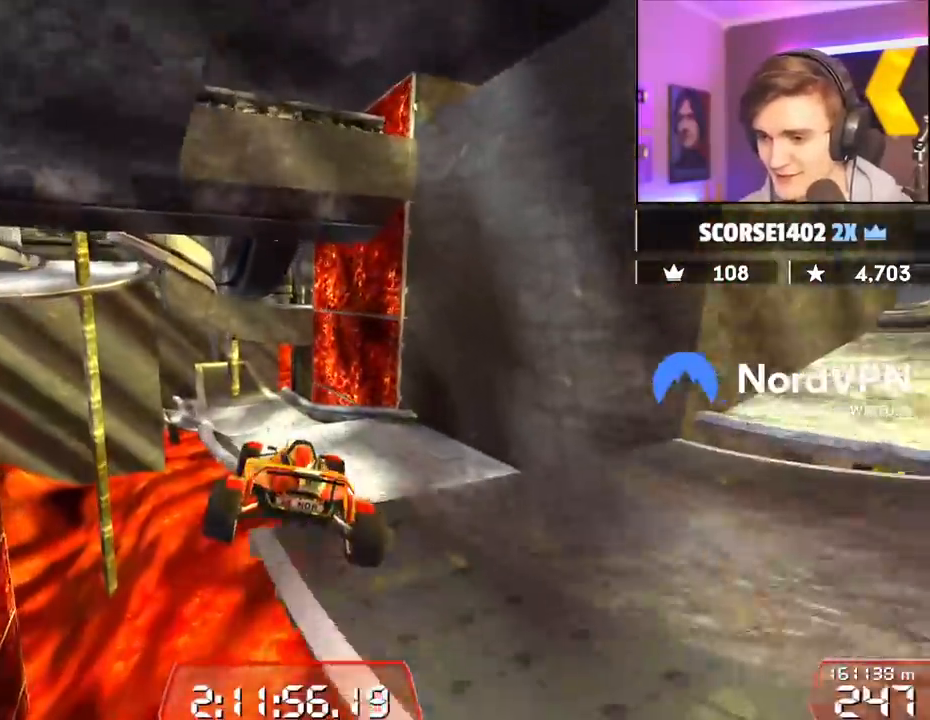
{"keys": ["left", "up"], "events": [[134, "left", "down"]]}
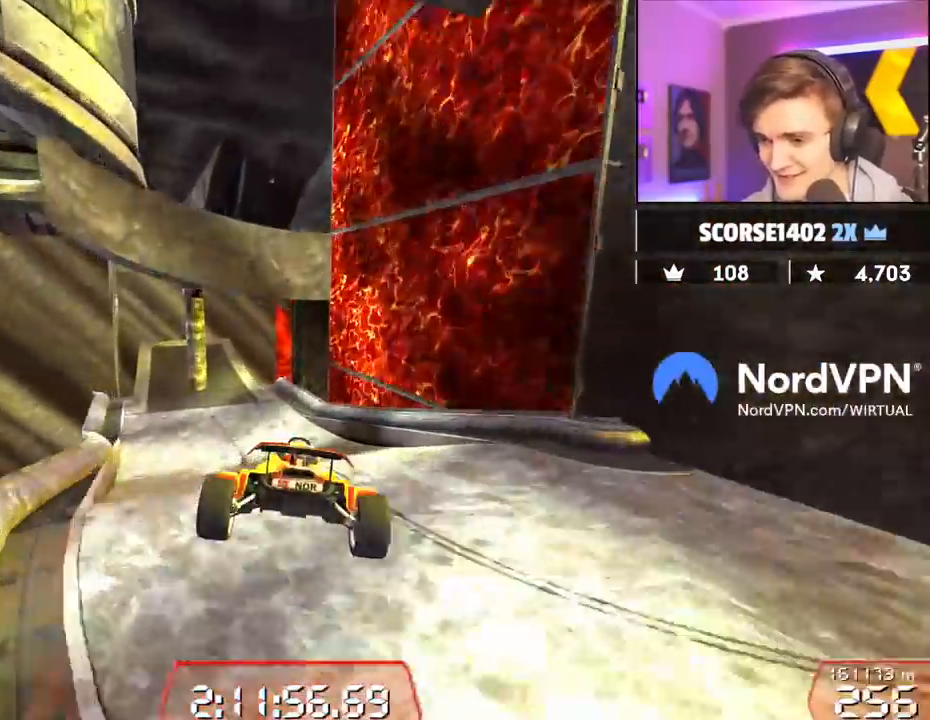
{"keys": ["left", "up"], "events": []}
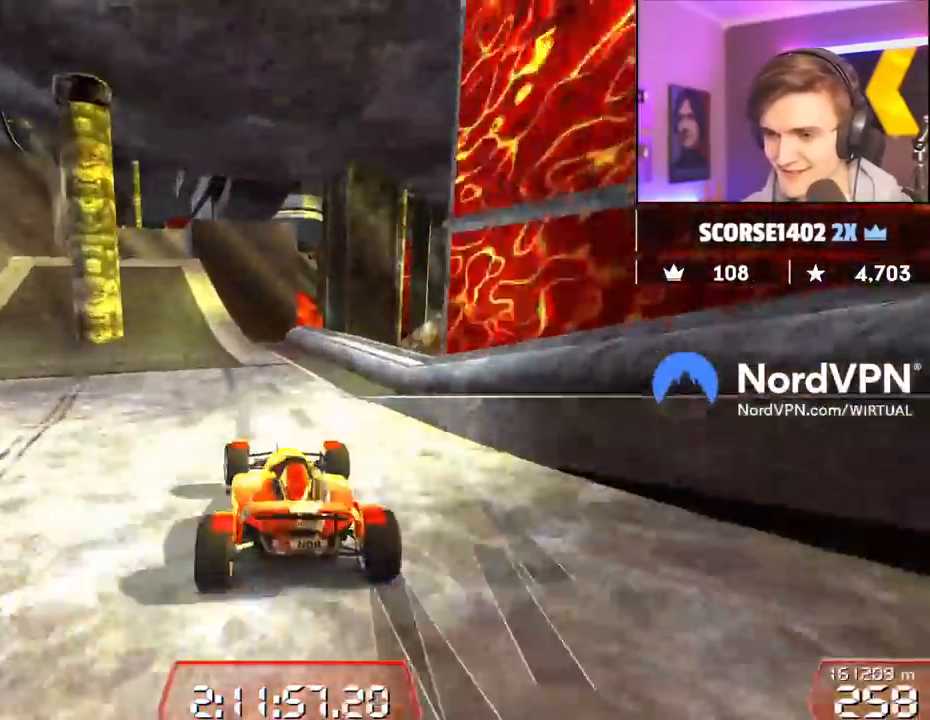
{"keys": ["right", "up"], "events": [[217, "left", "up"], [267, "right", "down"]]}
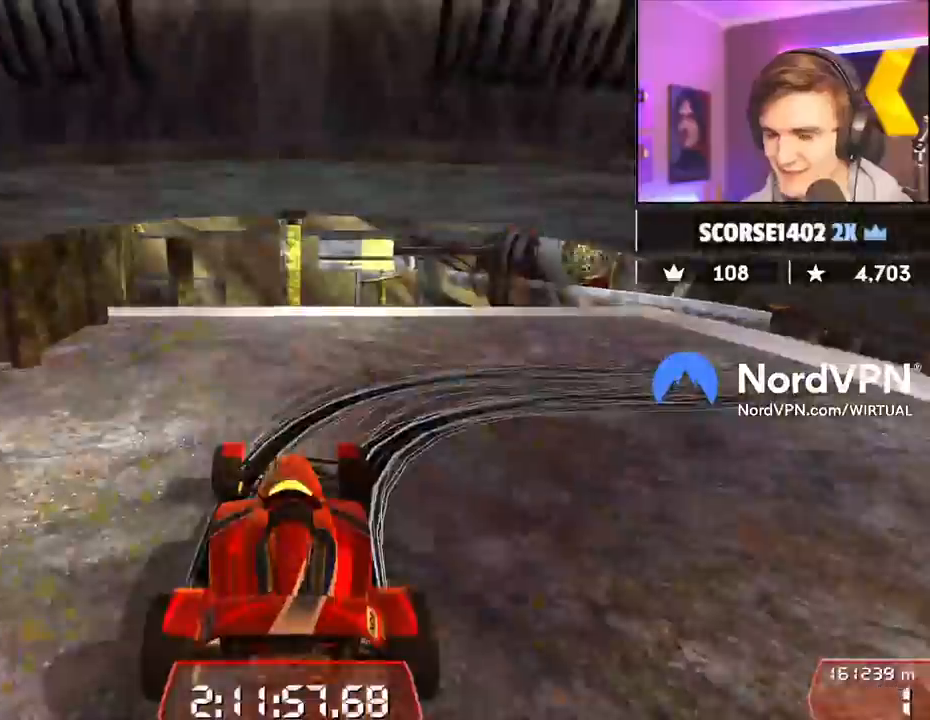
{"keys": ["down", "right", "up"], "events": [[234, "down", "down"]]}
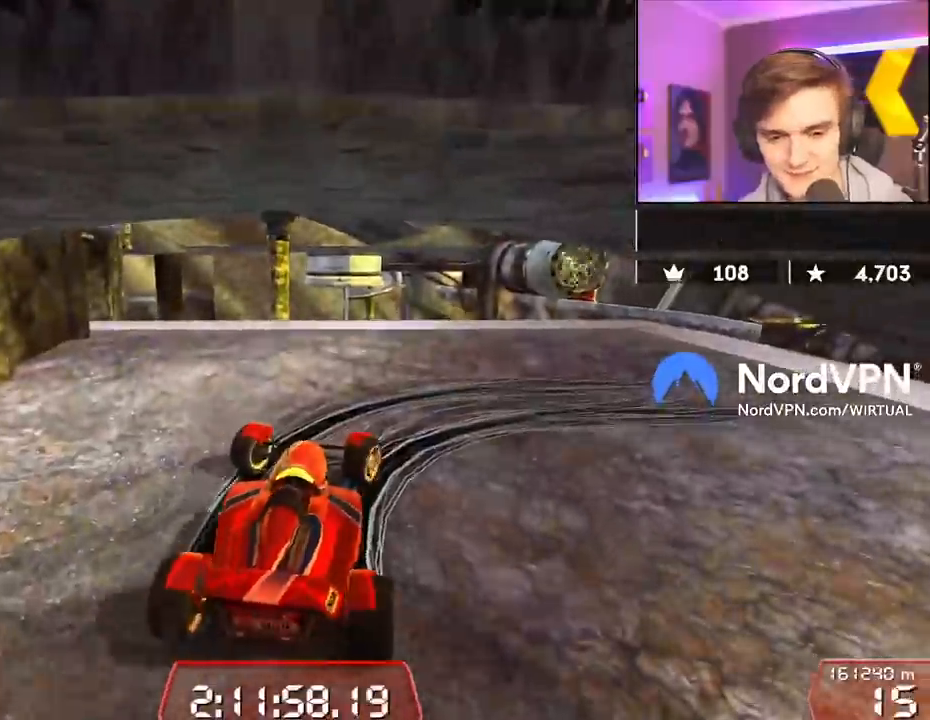
{"keys": ["down", "right", "up"], "events": []}
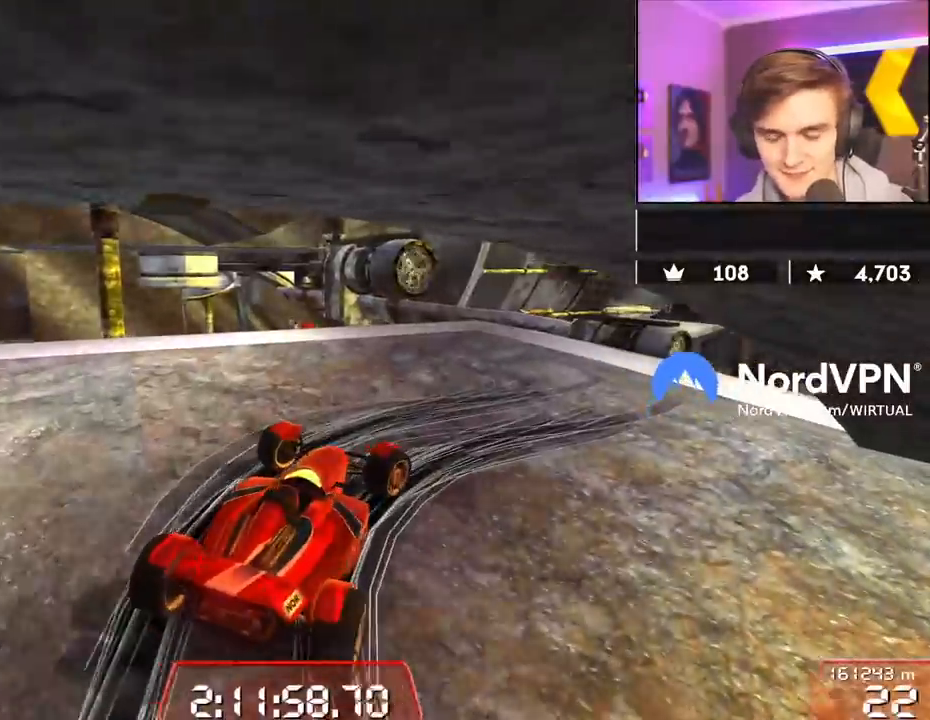
{"keys": ["up"], "events": [[34, "down", "up"], [450, "right", "up"]]}
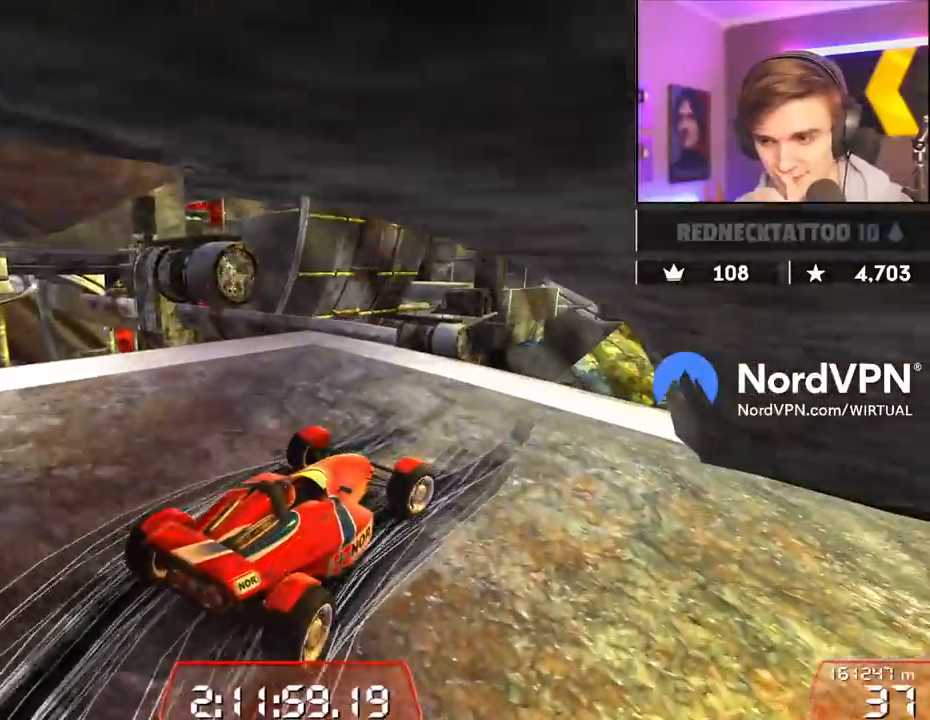
{"keys": ["left", "up"], "events": [[134, "left", "down"], [284, "left", "up"], [367, "left", "down"]]}
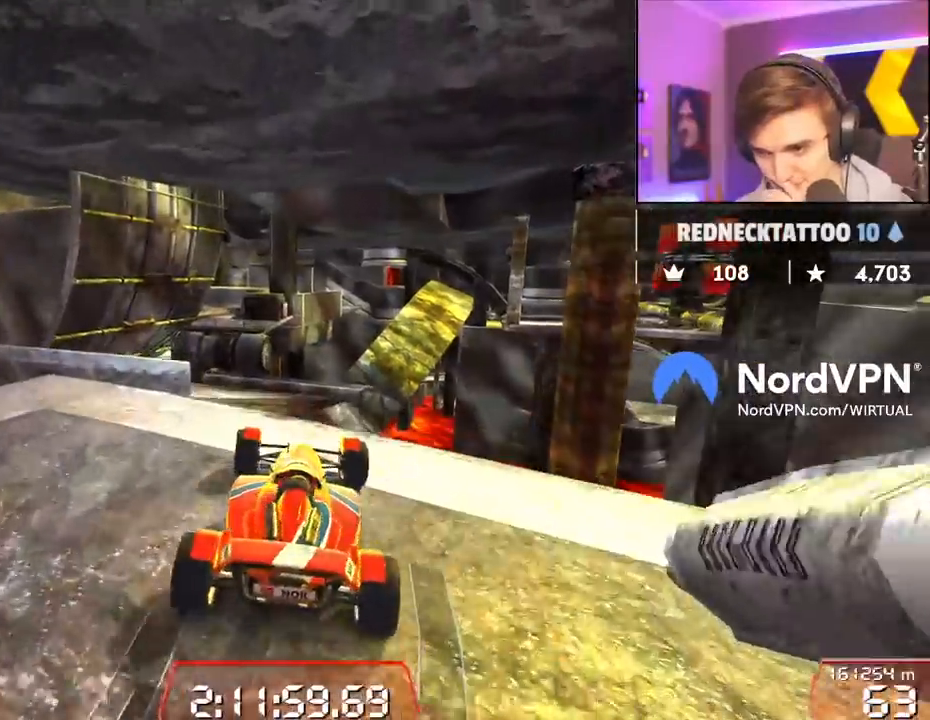
{"keys": ["right", "up"], "events": [[200, "left", "up"], [484, "right", "down"]]}
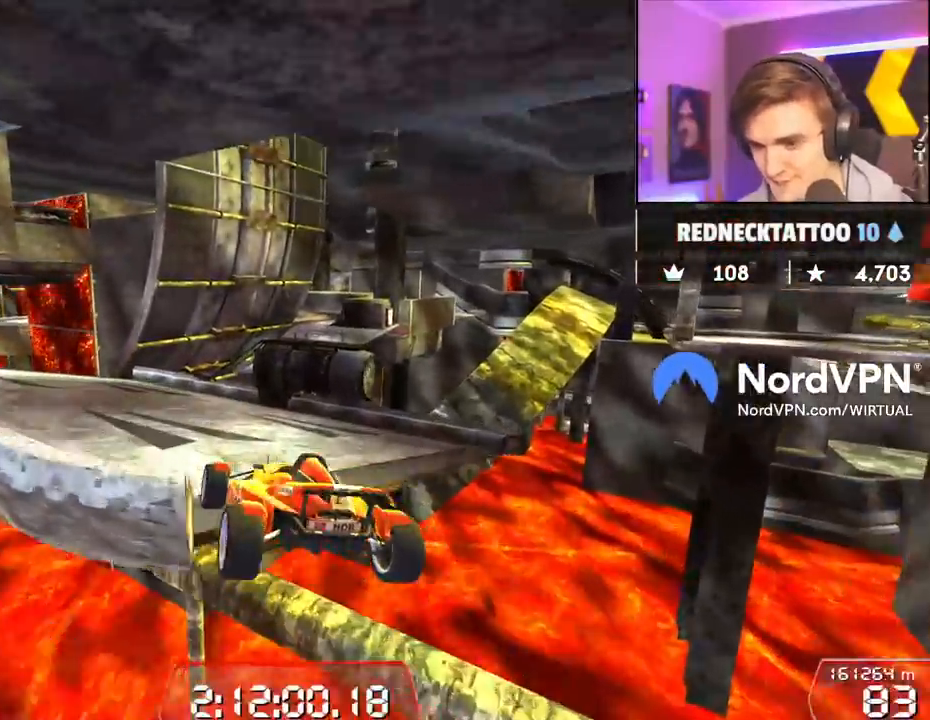
{"keys": ["left", "up"], "events": [[84, "right", "up"], [267, "left", "down"], [334, "left", "up"], [500, "left", "down"]]}
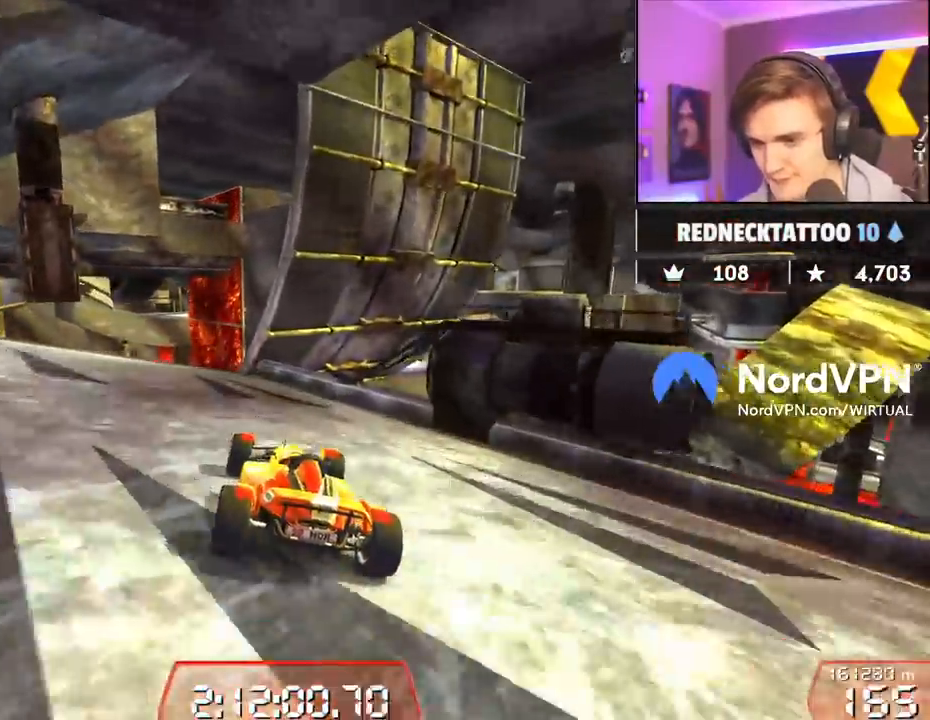
{"keys": ["up"], "events": [[184, "left", "up"], [284, "right", "down"], [334, "right", "up"]]}